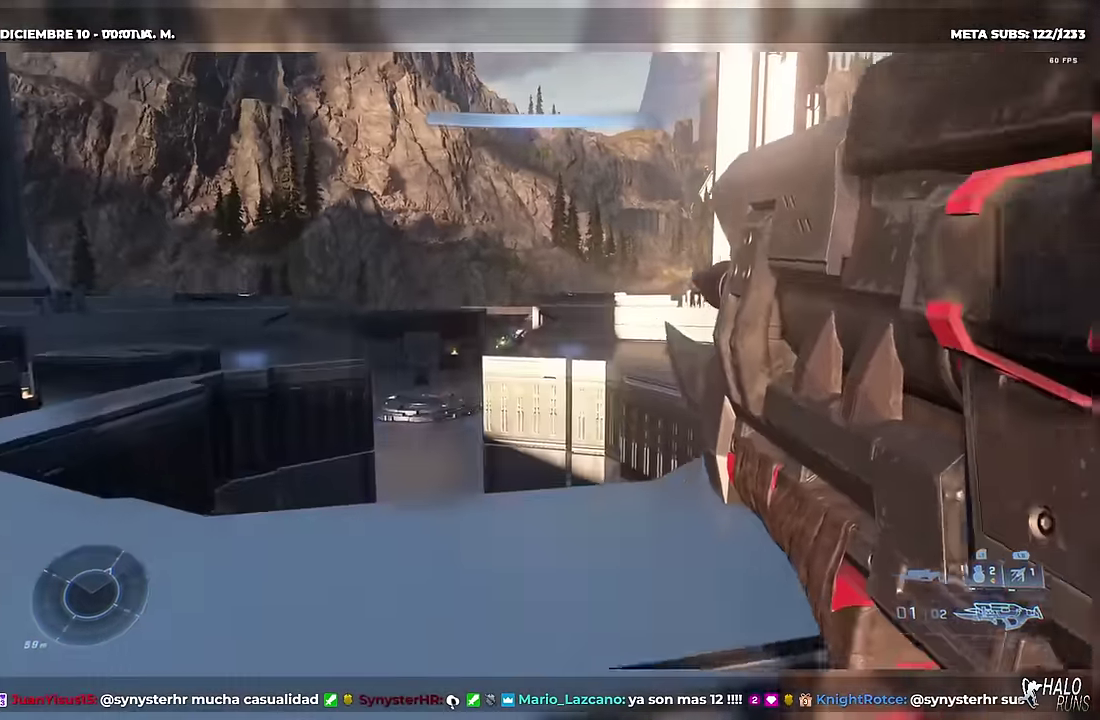
Gameplay with a controller (Xbox layout); each line is a JSON object with the inputs held at the frame after it. "events" lists button and stick changes between this image and that frame as [ms after this image, input, new state], when the widget could be followed in between. This overlay highlights the sticks when they move; stick clicks (L3 R3) are not distinguishable. Not read: A DPAD_DOWN DPAD_LEFT DPAD_RIGHT L3 R2 R3 SELECT START keyboard_mouse right_stick.
{"buttons": [], "left_stick": "left", "events": [[284, "left_stick", "center"], [385, "left_stick", "left"]]}
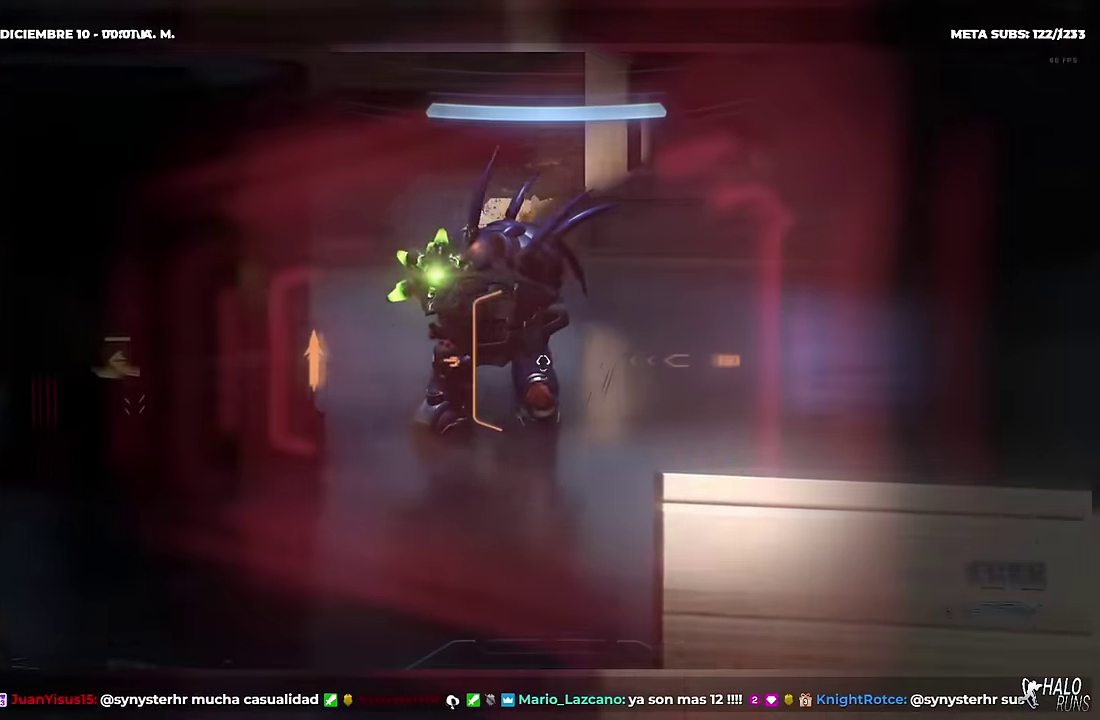
{"buttons": ["X"], "left_stick": "center", "events": [[34, "Y", "down"], [51, "left_stick", "center"], [317, "Y", "up"], [351, "X", "down"]]}
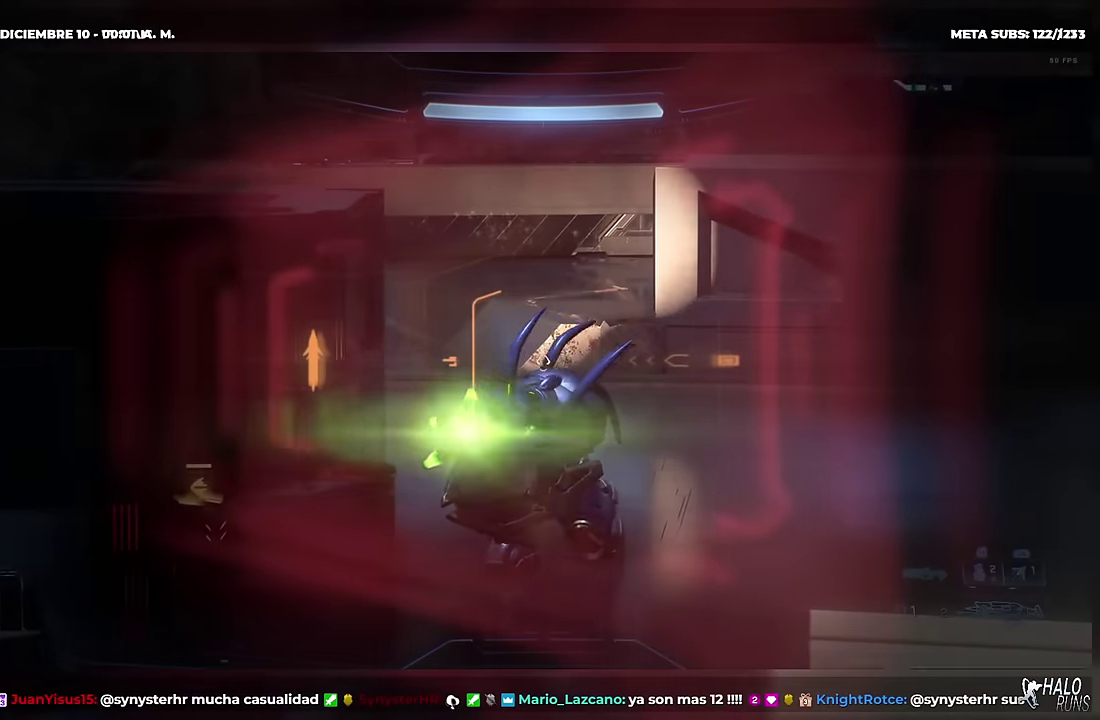
{"buttons": ["Y"], "left_stick": "right", "events": [[100, "X", "up"], [334, "left_stick", "right"], [500, "Y", "down"]]}
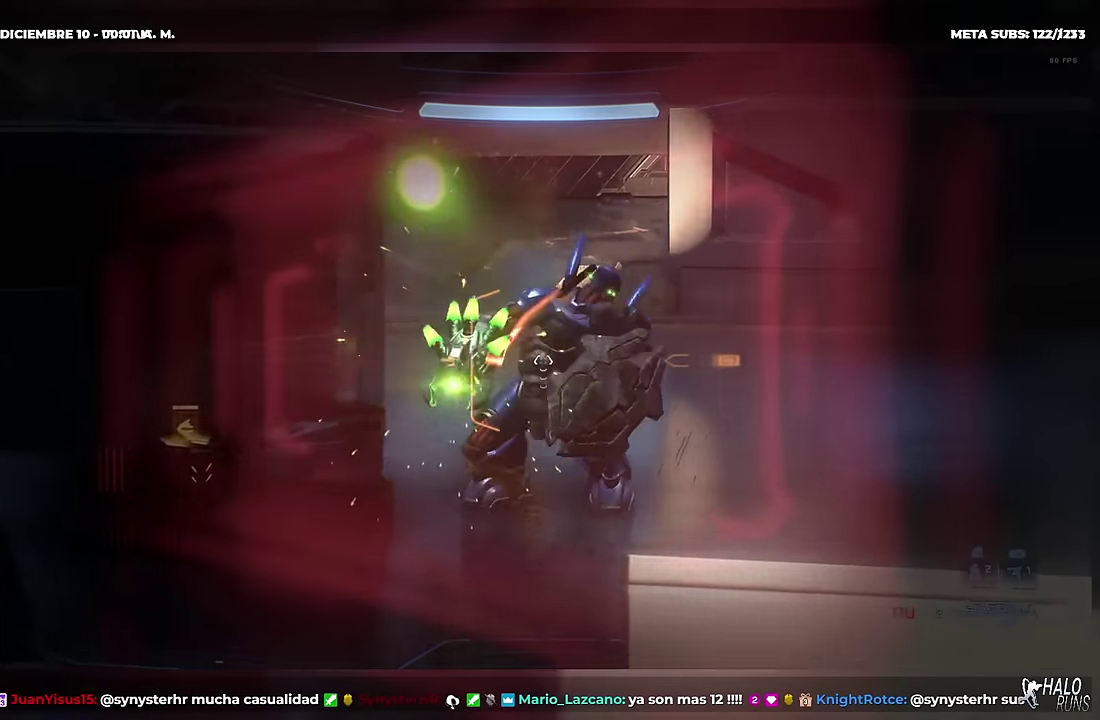
{"buttons": ["X"], "left_stick": "right", "events": [[84, "Y", "up"], [201, "B", "down"], [351, "B", "up"], [468, "X", "down"]]}